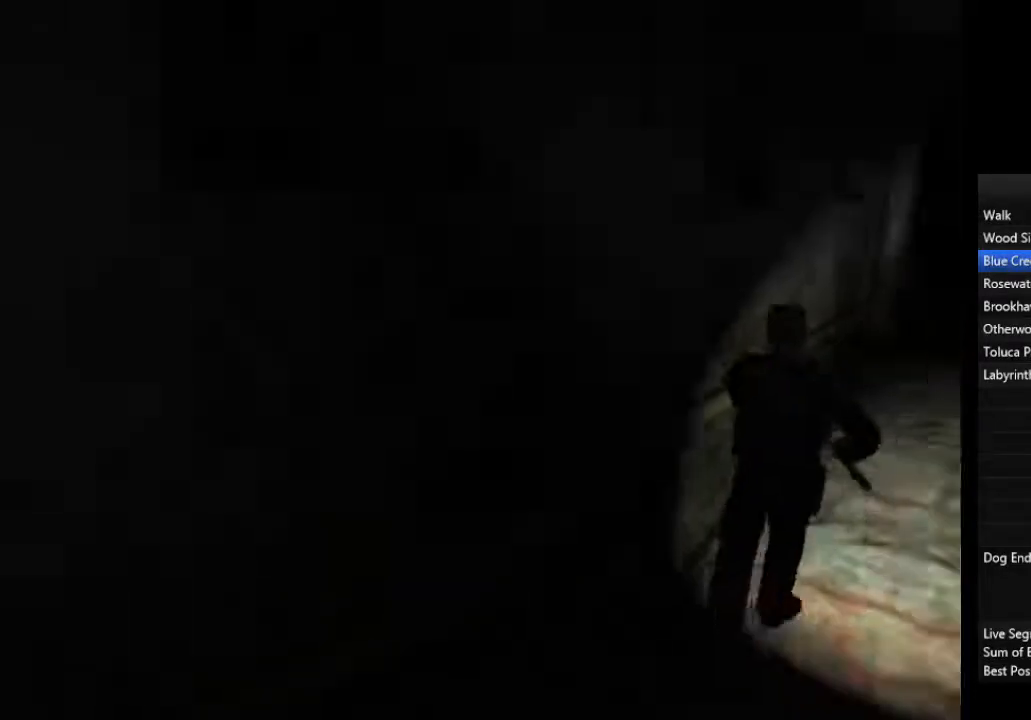
Gameplay with a controller (PlayStation layout); each line is a JSON object with the inputs held at the frame after it. "events" lists button and stick changes between this image and that frame as [ms after this image, input, new state], when the widget could be followed in between.
{"buttons": [], "left_stick": "up-right", "right_stick": "center", "events": []}
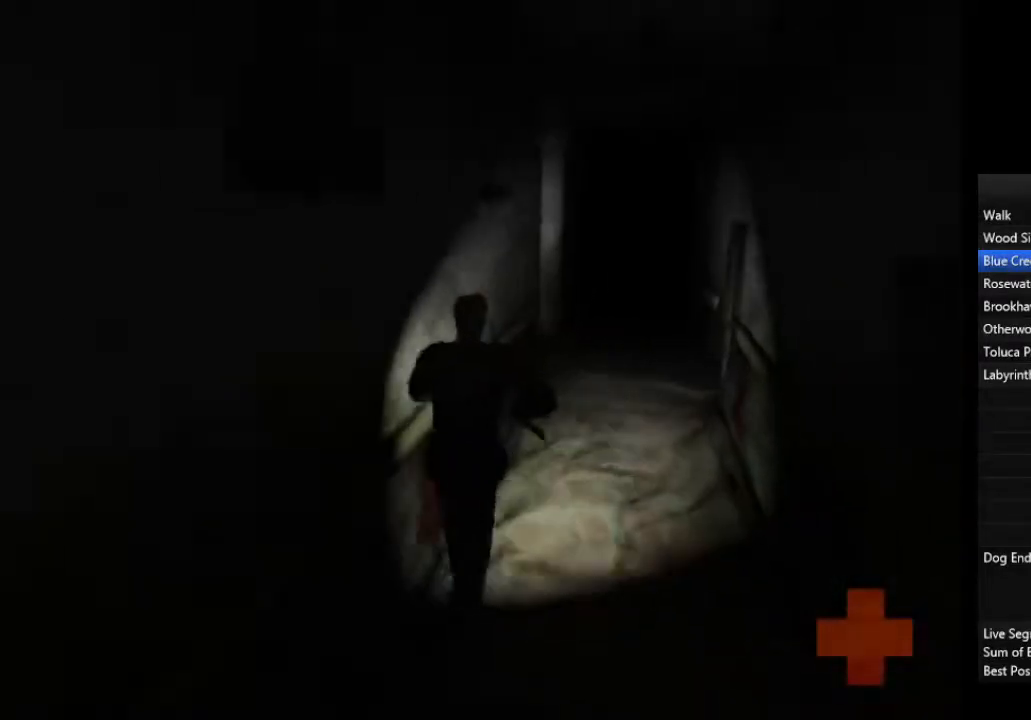
{"buttons": [], "left_stick": "up-right", "right_stick": "center", "events": []}
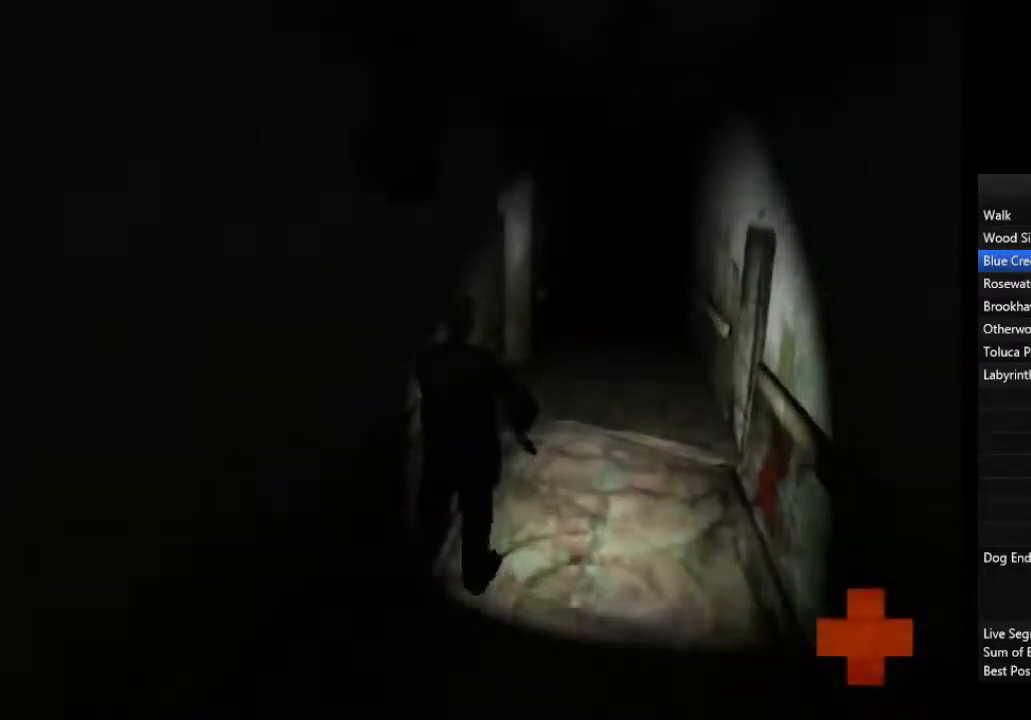
{"buttons": [], "left_stick": "up", "right_stick": "center", "events": [[200, "left_stick", "up"]]}
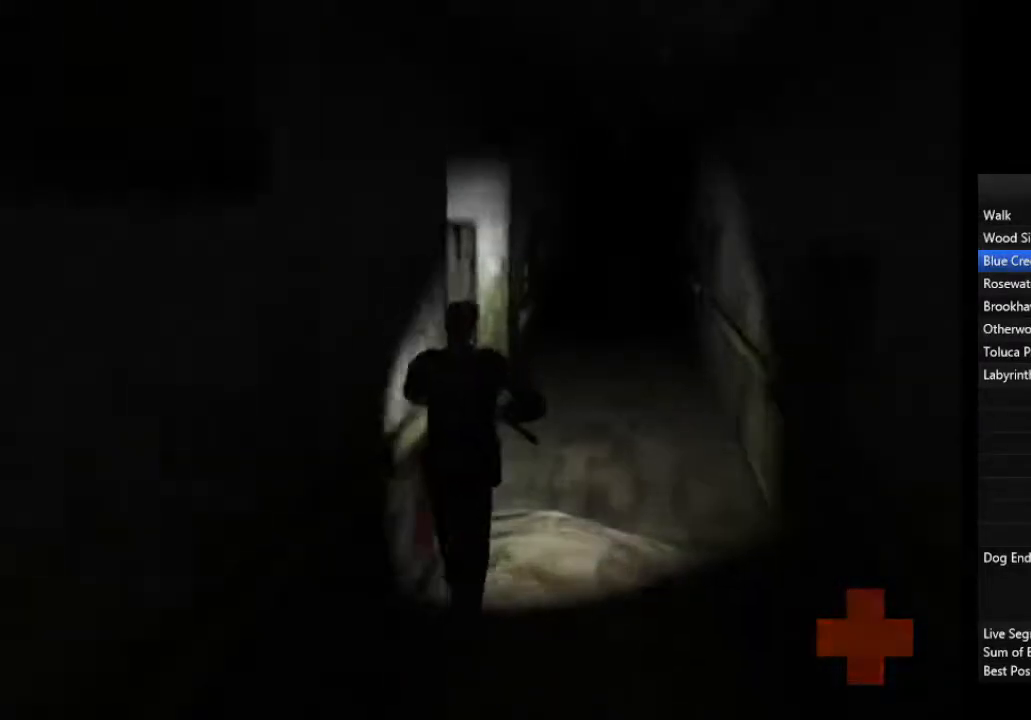
{"buttons": [], "left_stick": "up-left", "right_stick": "center", "events": [[467, "left_stick", "up-left"]]}
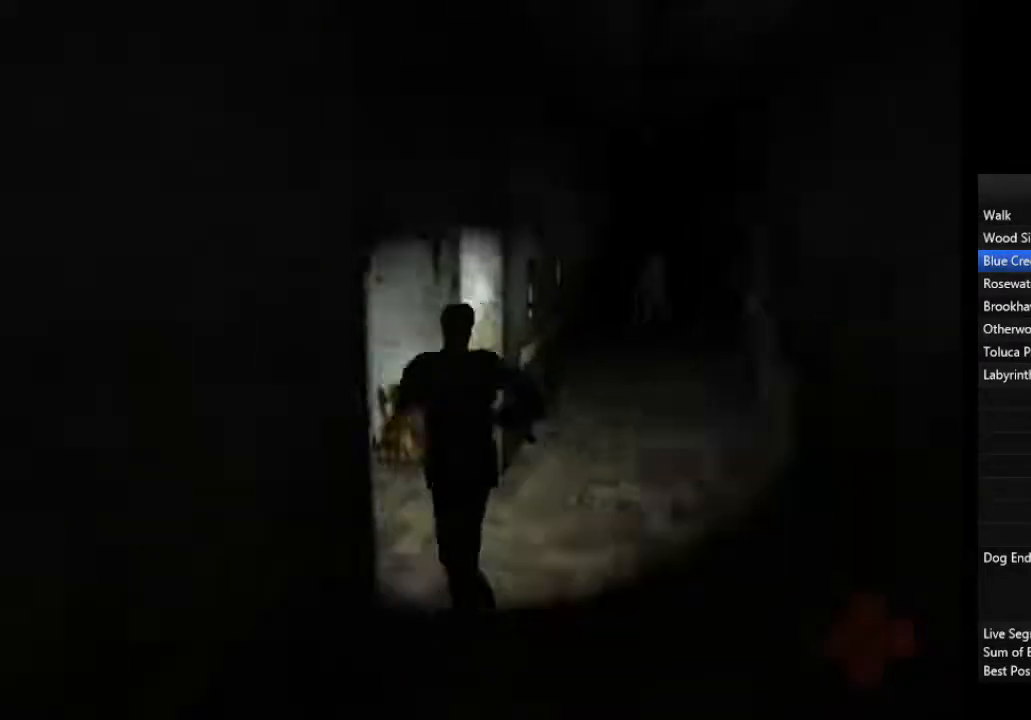
{"buttons": [], "left_stick": "up-left", "right_stick": "center", "events": [[233, "CROSS", "down"], [267, "CROSS", "up"], [333, "CROSS", "down"], [367, "CROSS", "up"], [433, "CROSS", "down"], [500, "CROSS", "up"]]}
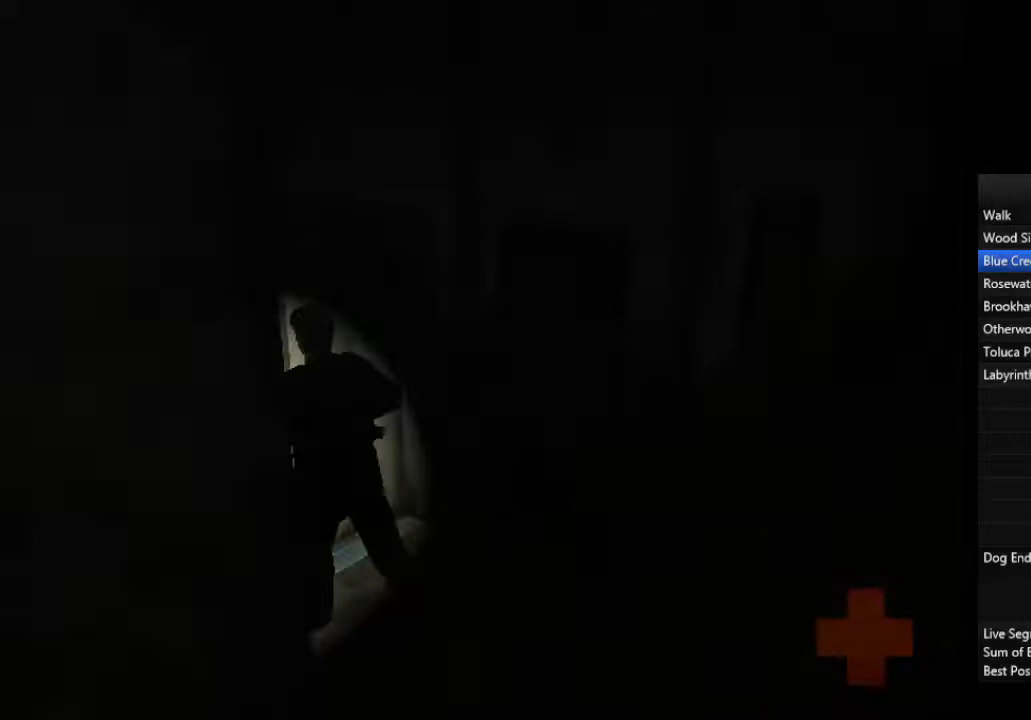
{"buttons": [], "left_stick": "up-right", "right_stick": "center", "events": [[67, "CROSS", "down"], [100, "CROSS", "up"], [167, "left_stick", "up-right"]]}
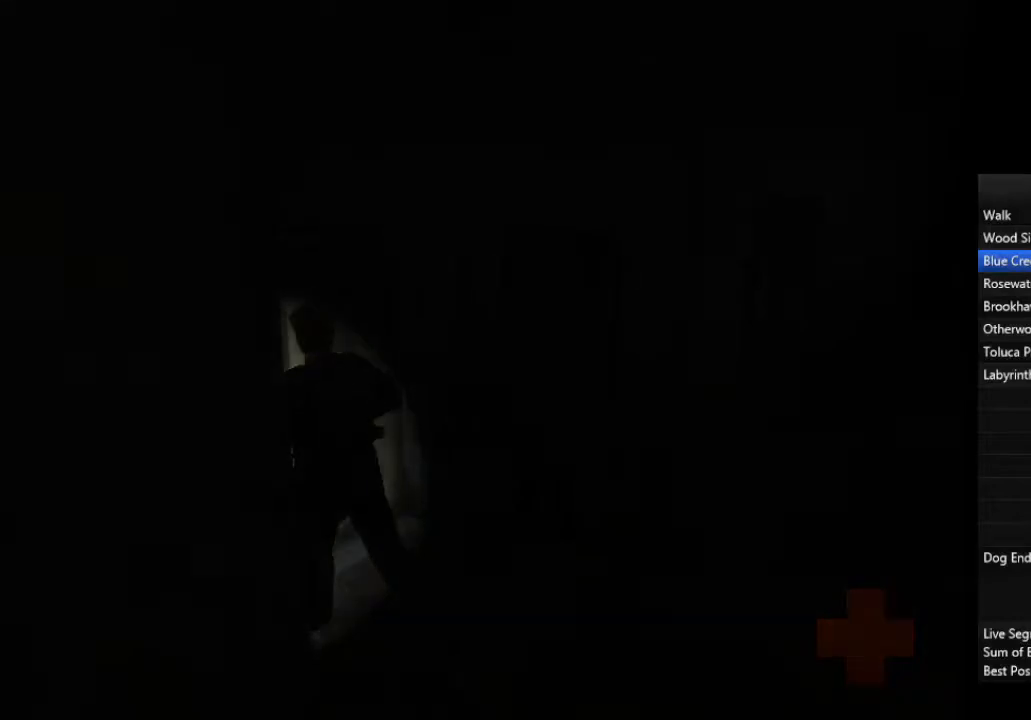
{"buttons": [], "left_stick": "up-right", "right_stick": "center", "events": []}
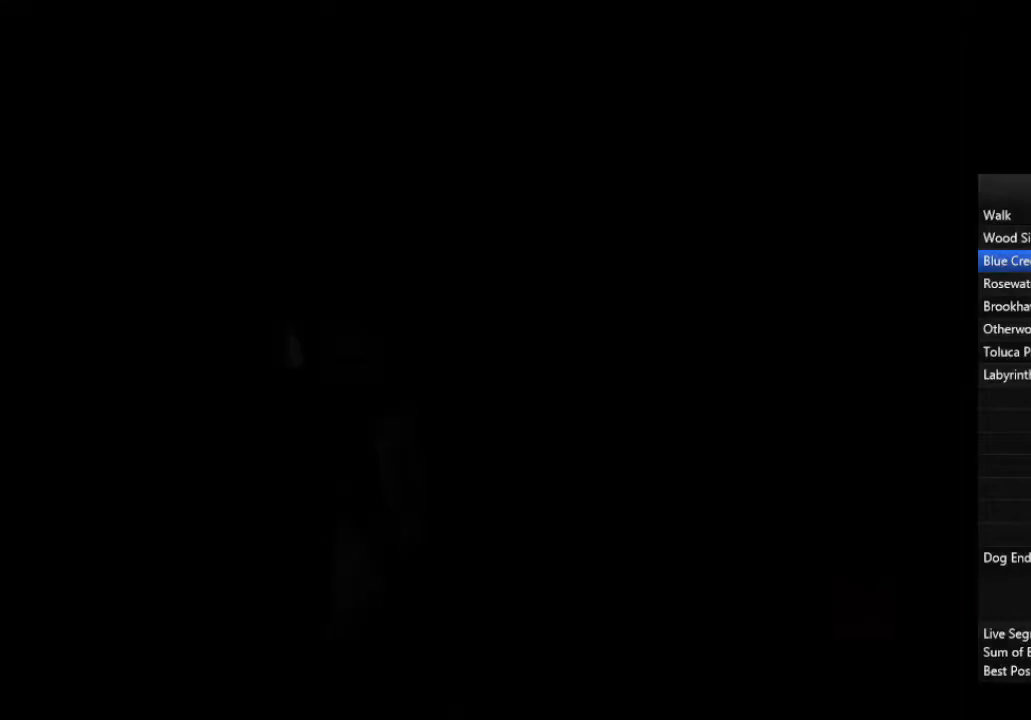
{"buttons": [], "left_stick": "up-right", "right_stick": "center", "events": [[400, "CROSS", "down"], [467, "CROSS", "up"]]}
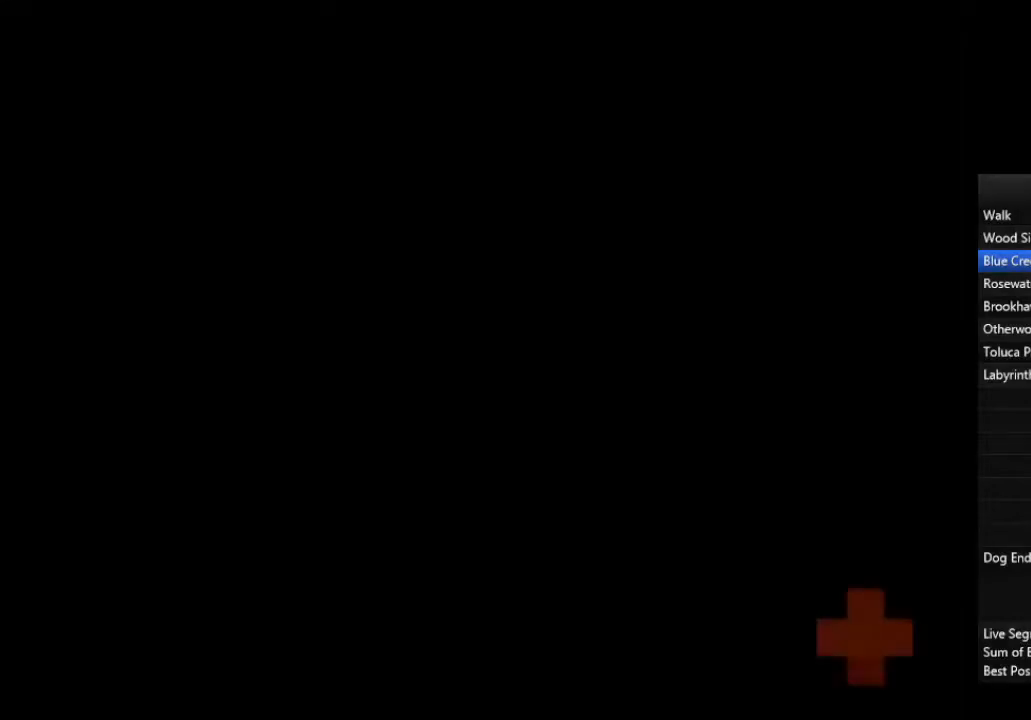
{"buttons": ["CROSS"], "left_stick": "up-right", "right_stick": "center", "events": [[33, "CROSS", "down"], [67, "CROSS", "up"], [133, "CROSS", "down"], [167, "CROSS", "up"], [233, "CROSS", "down"], [300, "CROSS", "up"], [333, "CROSS", "down"], [400, "CROSS", "up"], [467, "CROSS", "down"]]}
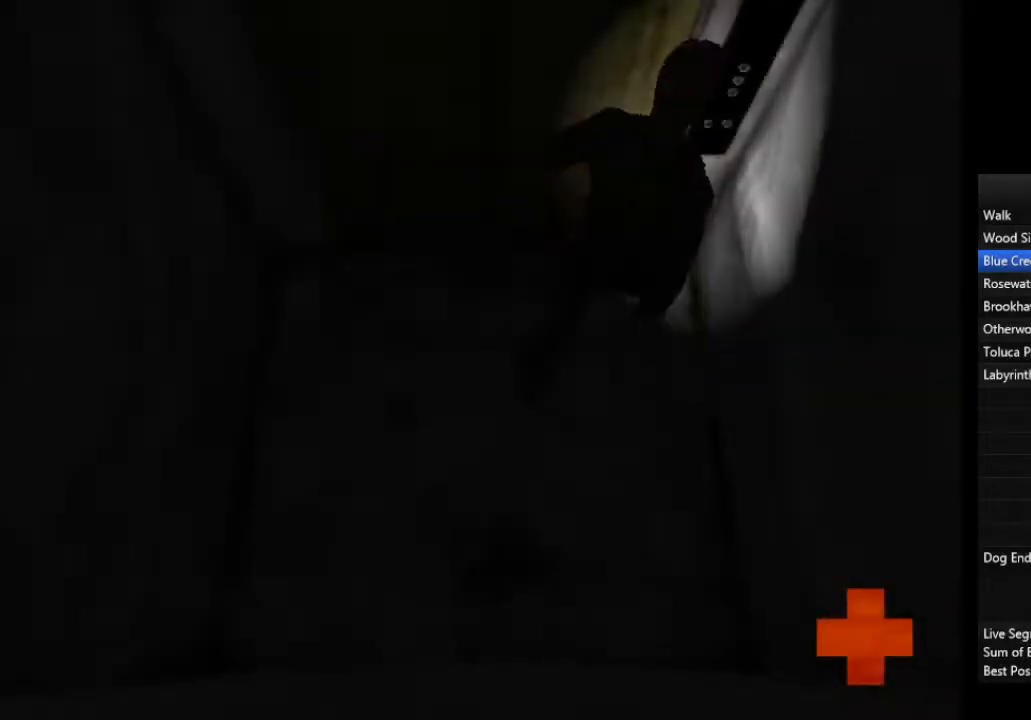
{"buttons": [], "left_stick": "center", "right_stick": "center", "events": [[33, "CROSS", "up"], [67, "CROSS", "down"], [133, "CROSS", "up"], [200, "left_stick", "center"]]}
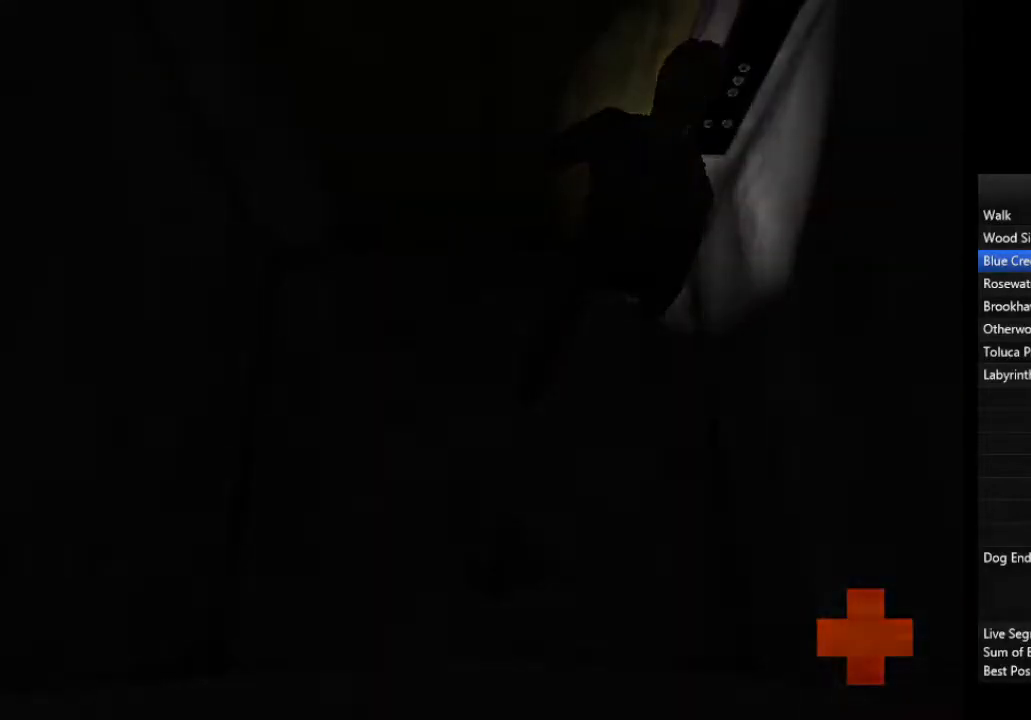
{"buttons": [], "left_stick": "center", "right_stick": "center", "events": []}
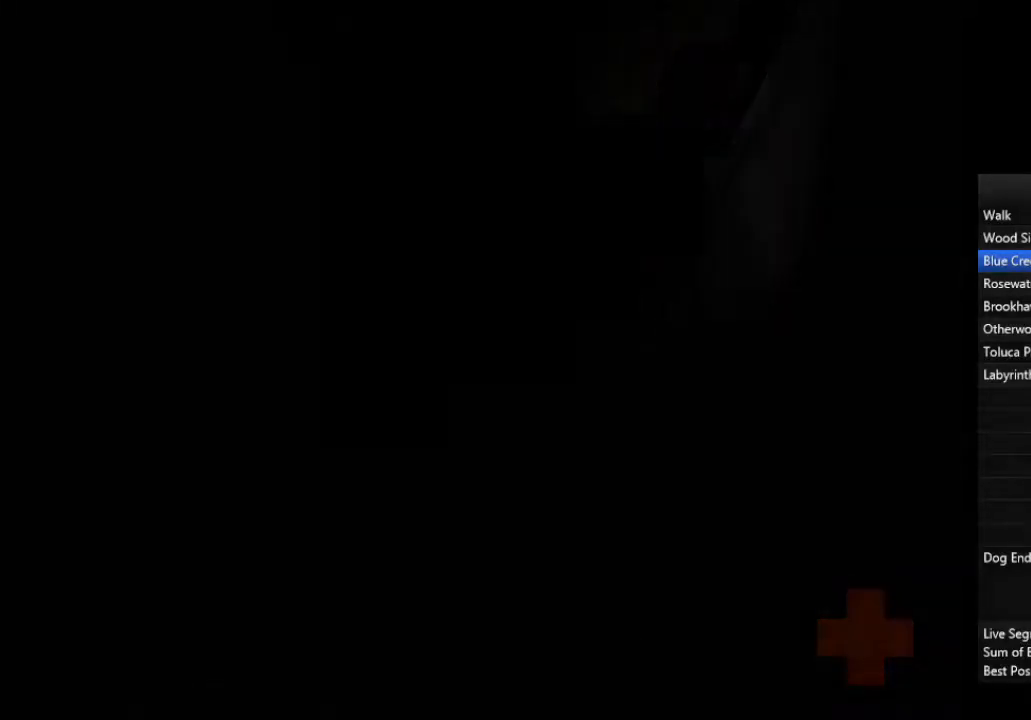
{"buttons": [], "left_stick": "center", "right_stick": "center", "events": []}
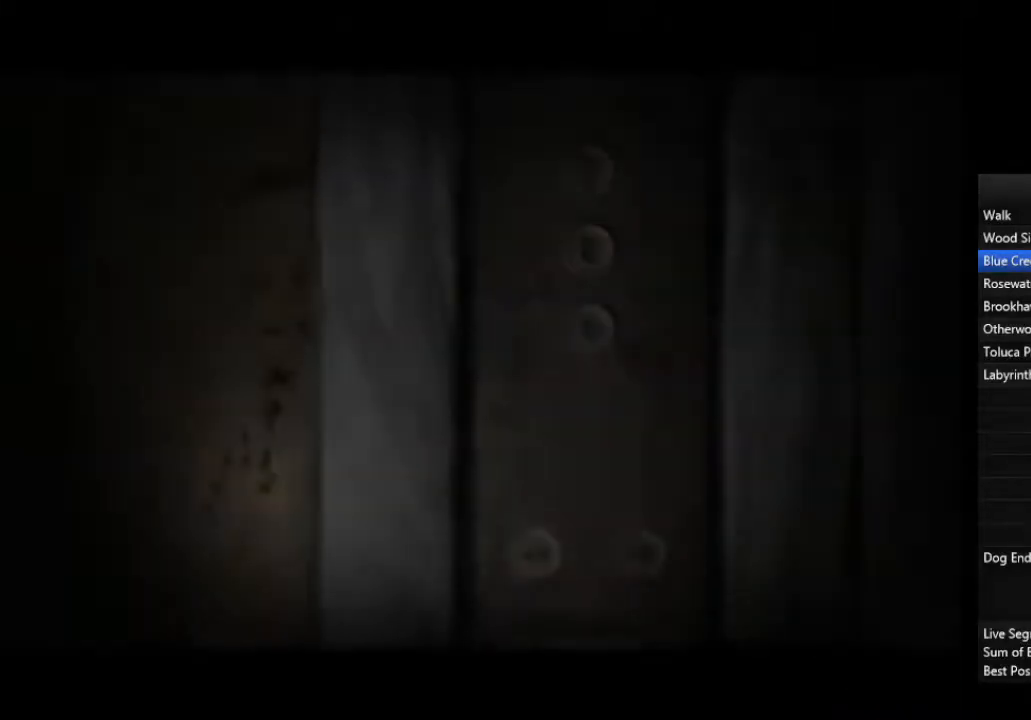
{"buttons": [], "left_stick": "center", "right_stick": "center", "events": []}
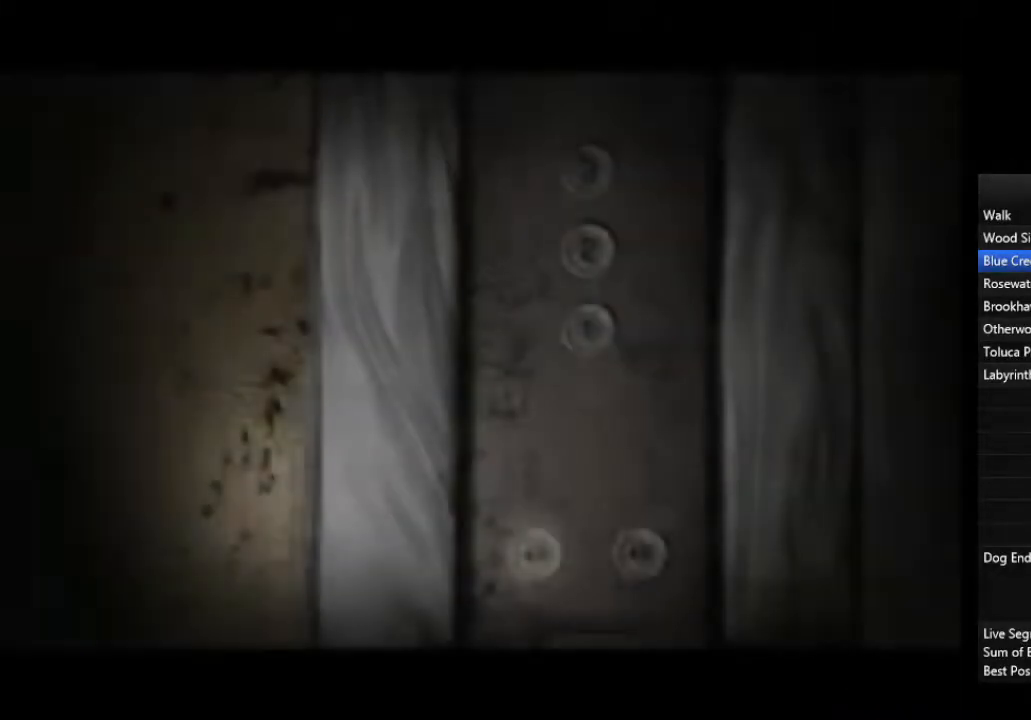
{"buttons": [], "left_stick": "center", "right_stick": "center", "events": []}
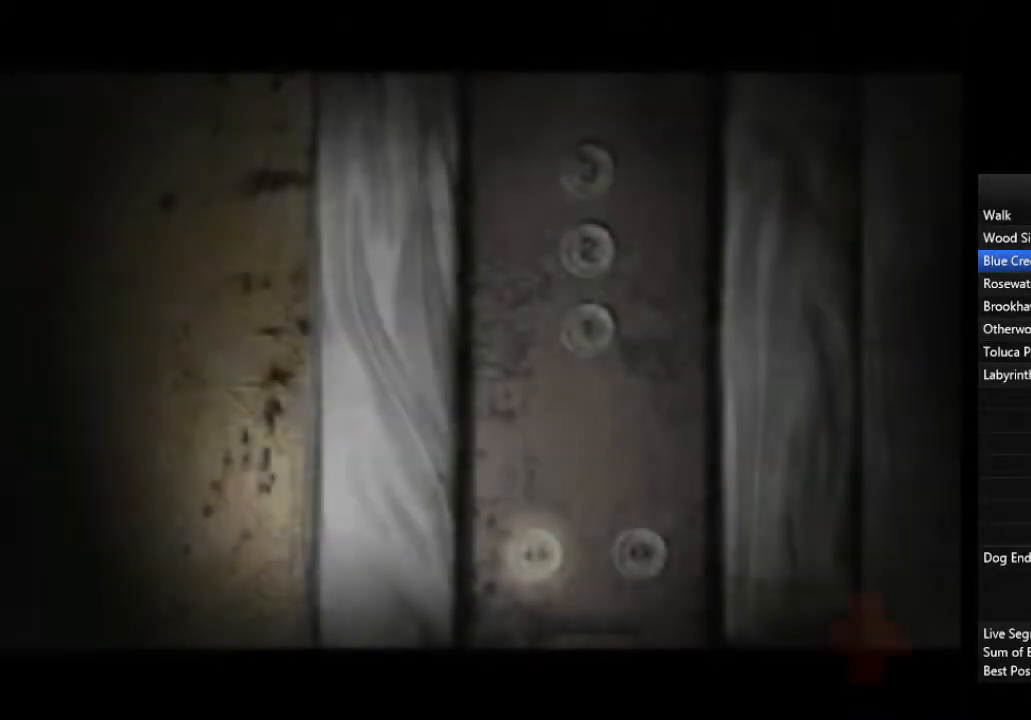
{"buttons": [], "left_stick": "center", "right_stick": "center", "events": []}
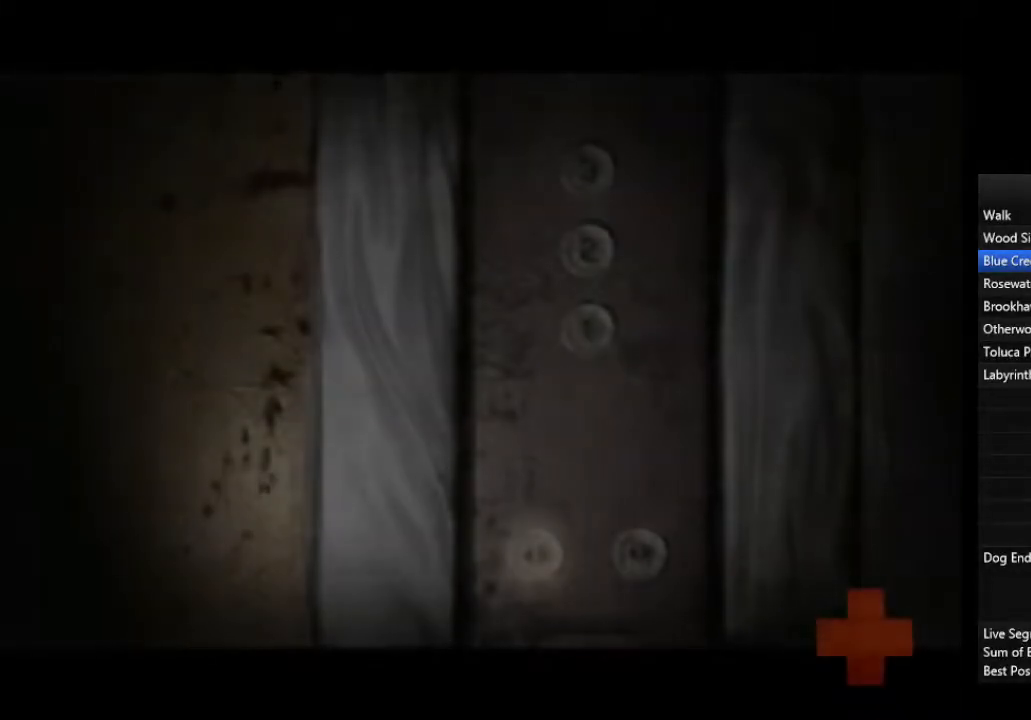
{"buttons": [], "left_stick": "center", "right_stick": "center", "events": []}
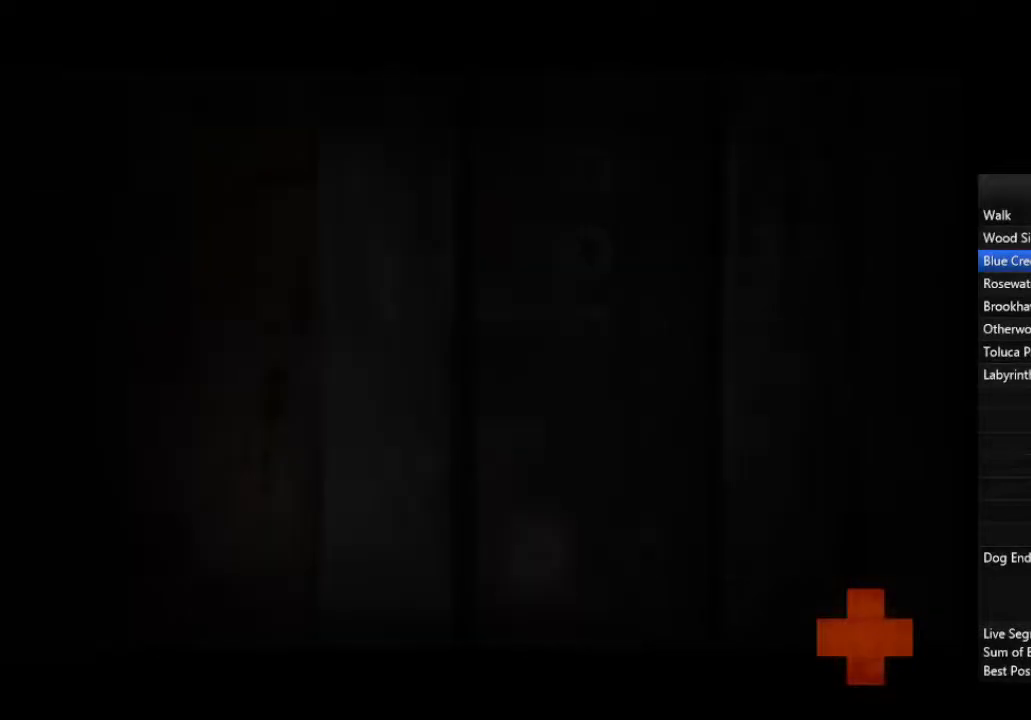
{"buttons": [], "left_stick": "center", "right_stick": "center", "events": []}
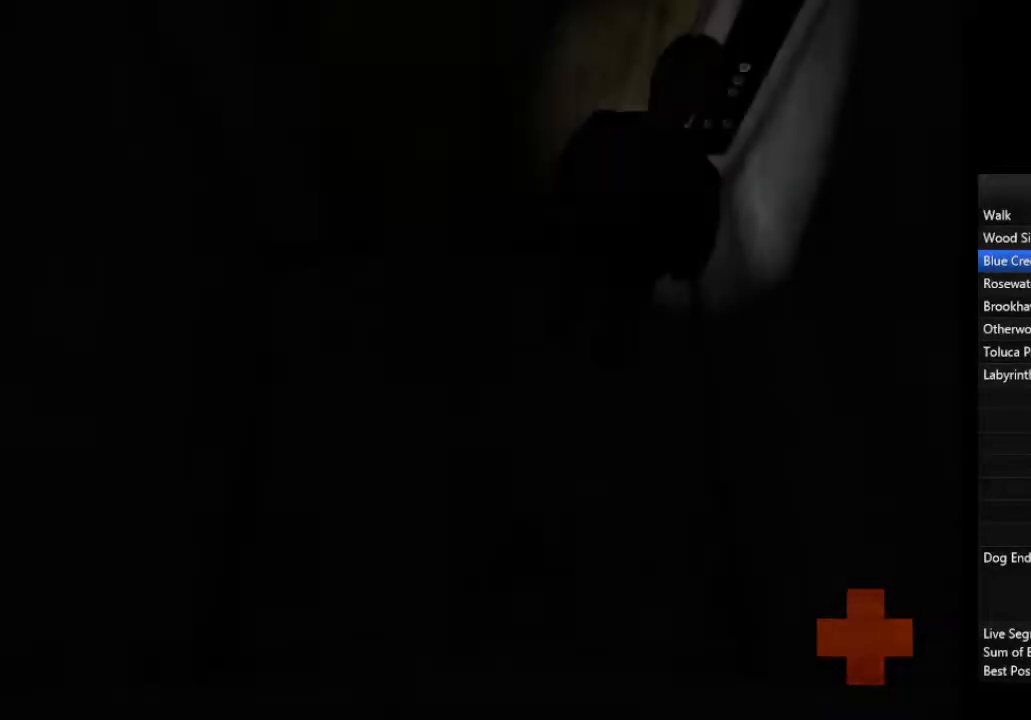
{"buttons": [], "left_stick": "center", "right_stick": "center", "events": []}
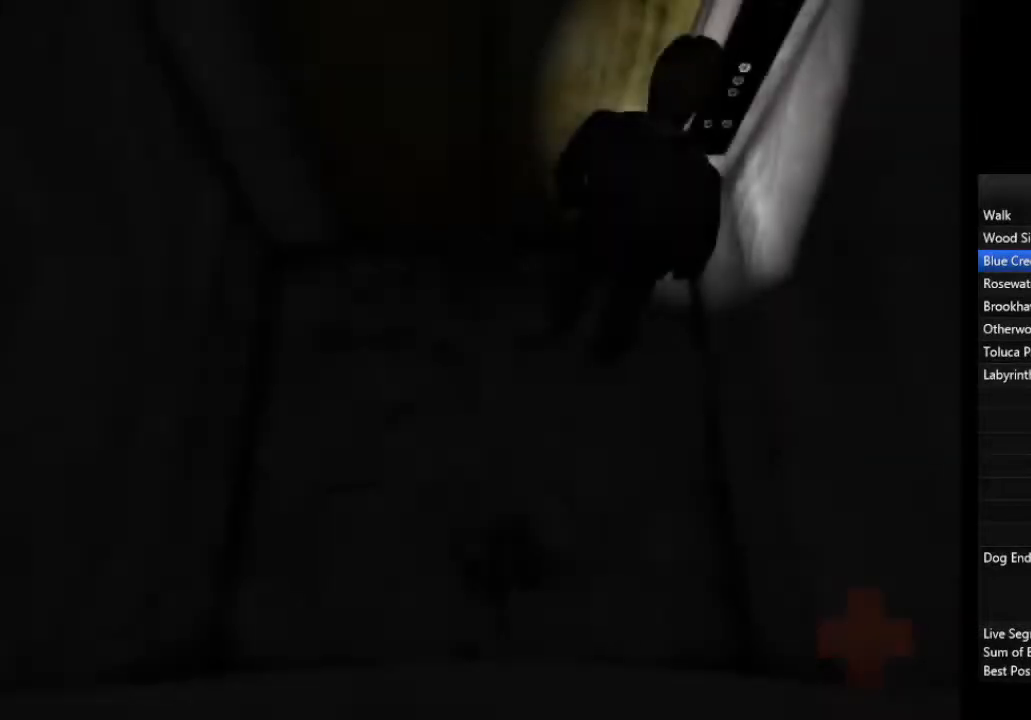
{"buttons": [], "left_stick": "center", "right_stick": "center", "events": []}
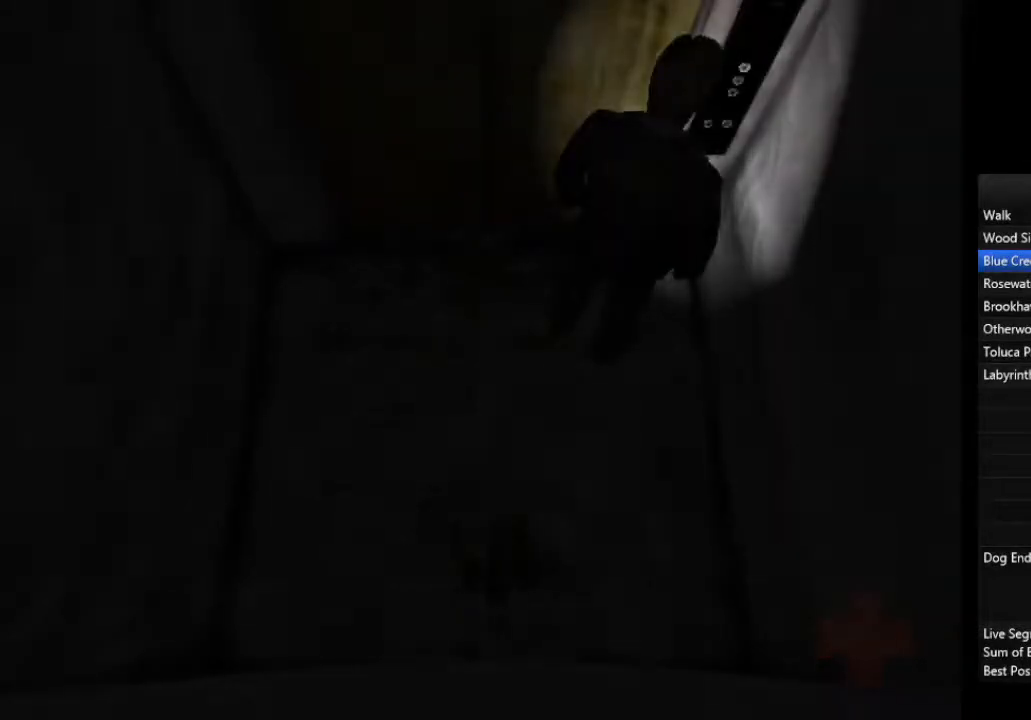
{"buttons": [], "left_stick": "center", "right_stick": "center", "events": []}
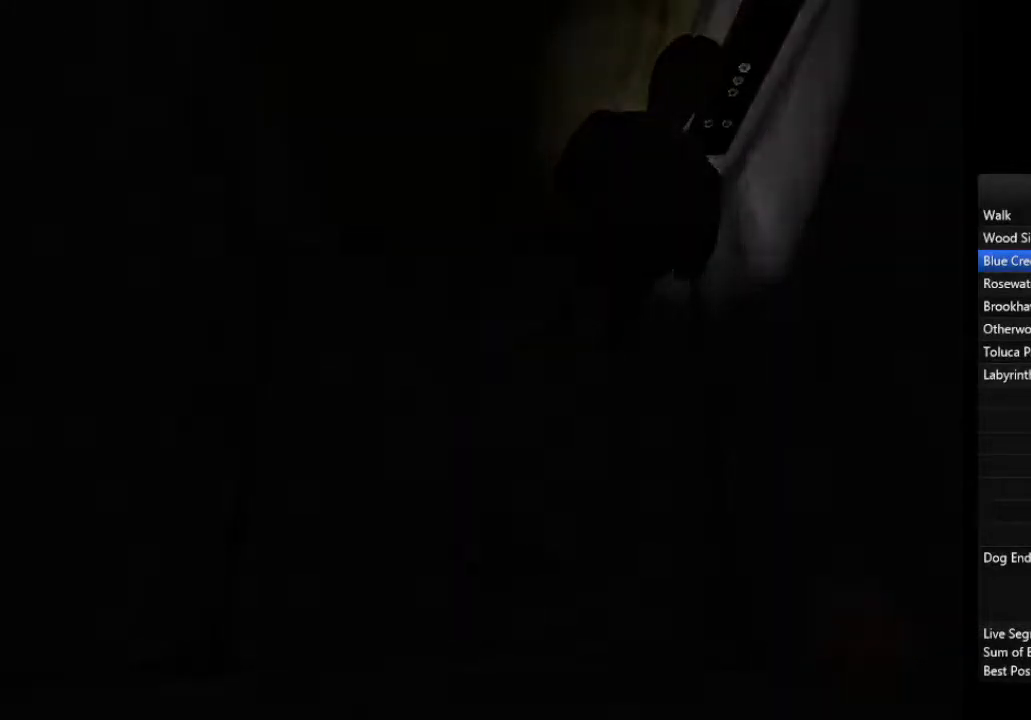
{"buttons": [], "left_stick": "down-right", "right_stick": "center", "events": [[267, "left_stick", "down-right"]]}
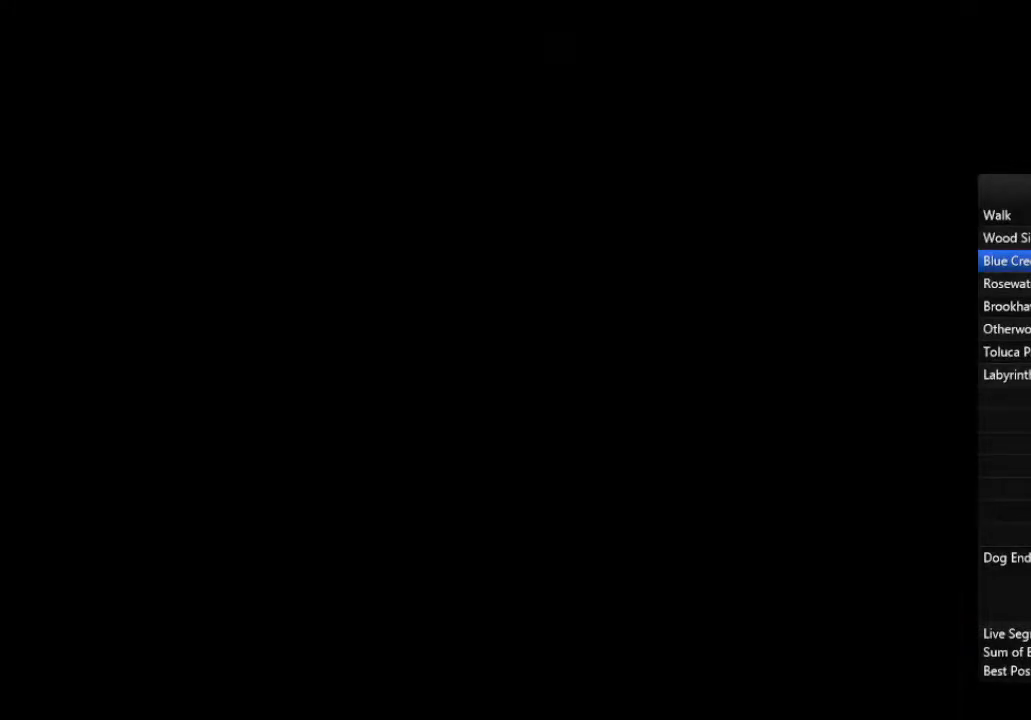
{"buttons": [], "left_stick": "down-right", "right_stick": "center", "events": []}
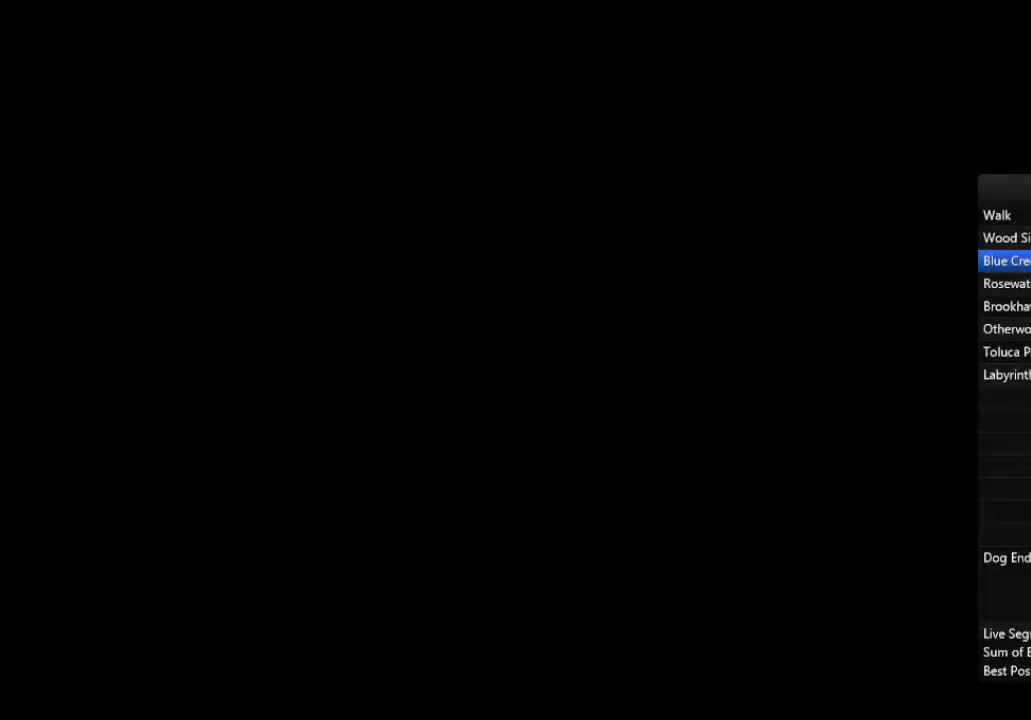
{"buttons": [], "left_stick": "down-right", "right_stick": "center"}
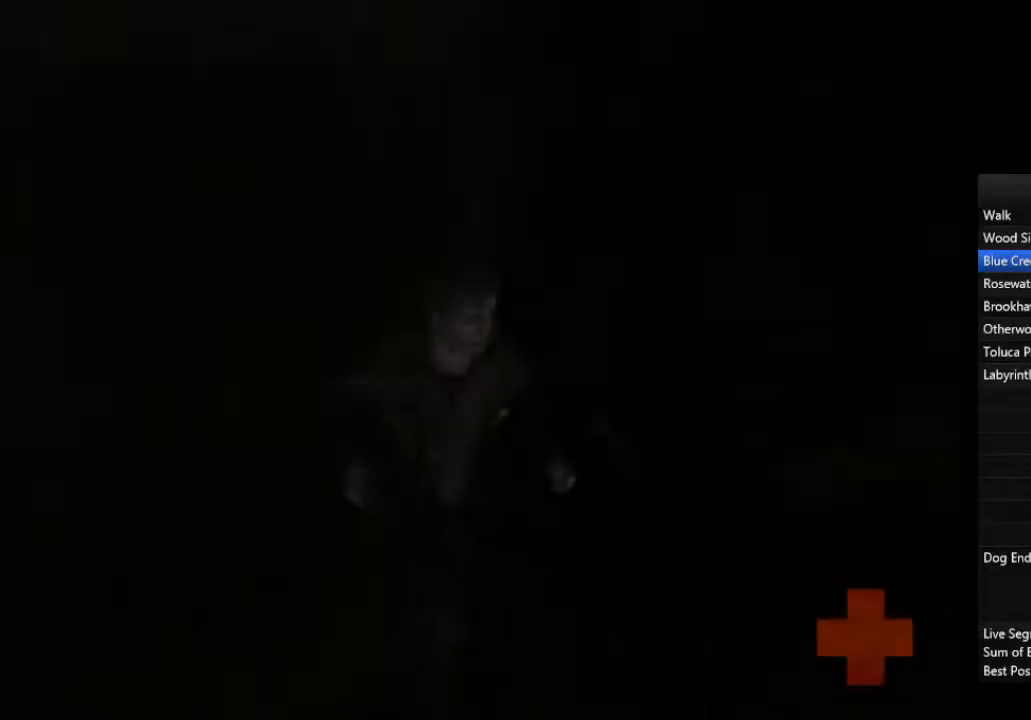
{"buttons": [], "left_stick": "up-right", "right_stick": "center", "events": [[300, "left_stick", "up-right"]]}
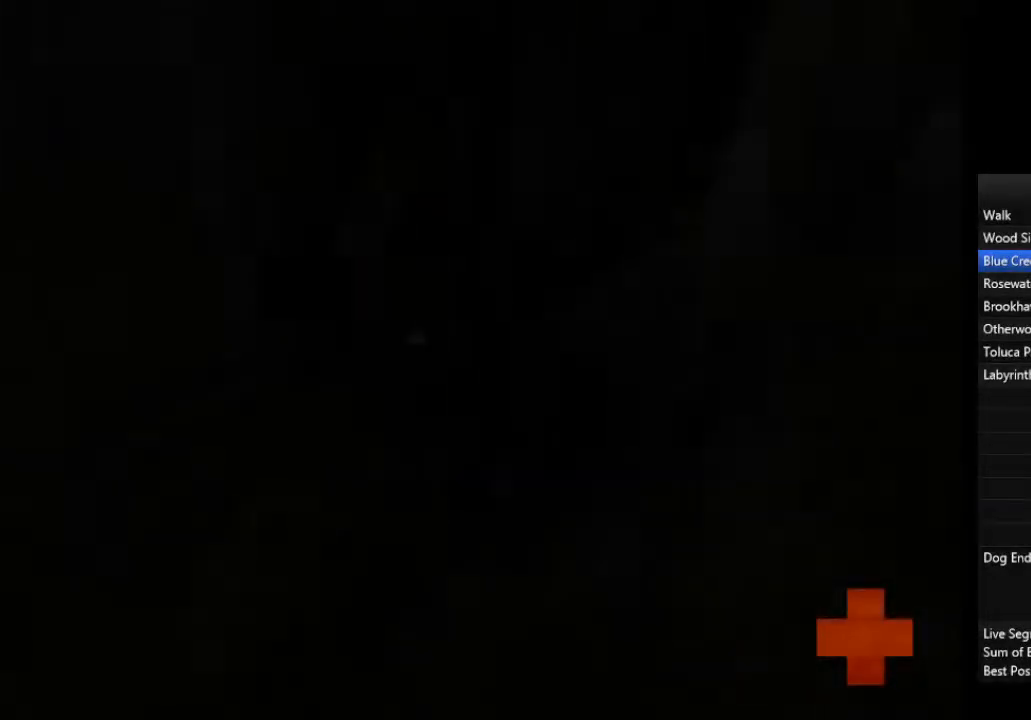
{"buttons": [], "left_stick": "up", "right_stick": "center", "events": [[300, "left_stick", "up"]]}
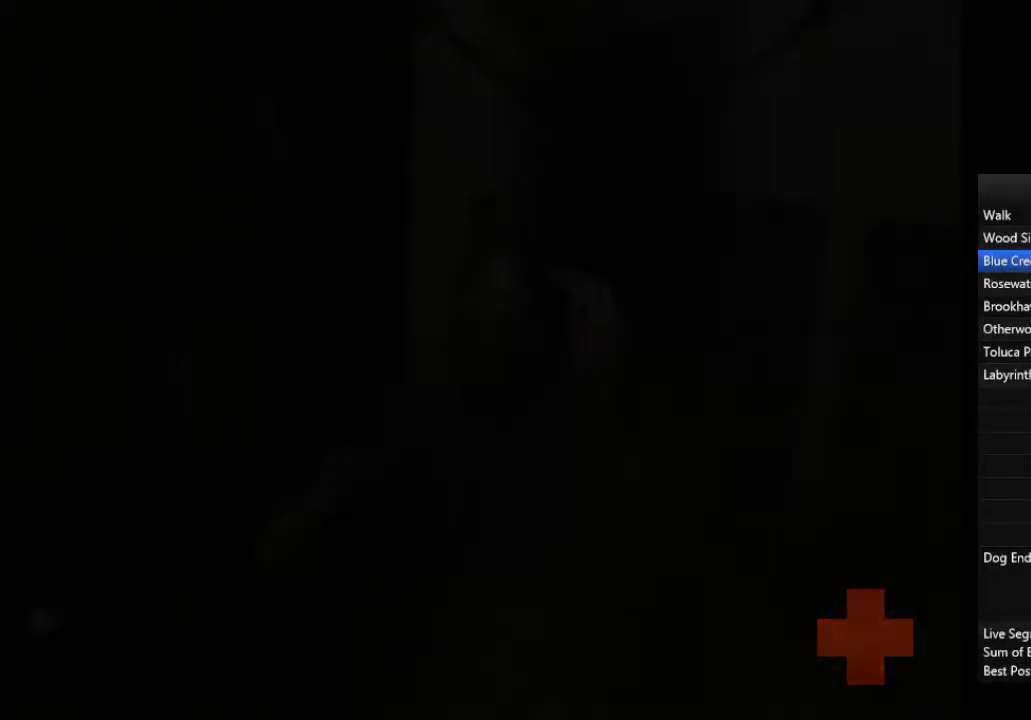
{"buttons": [], "left_stick": "up", "right_stick": "center", "events": []}
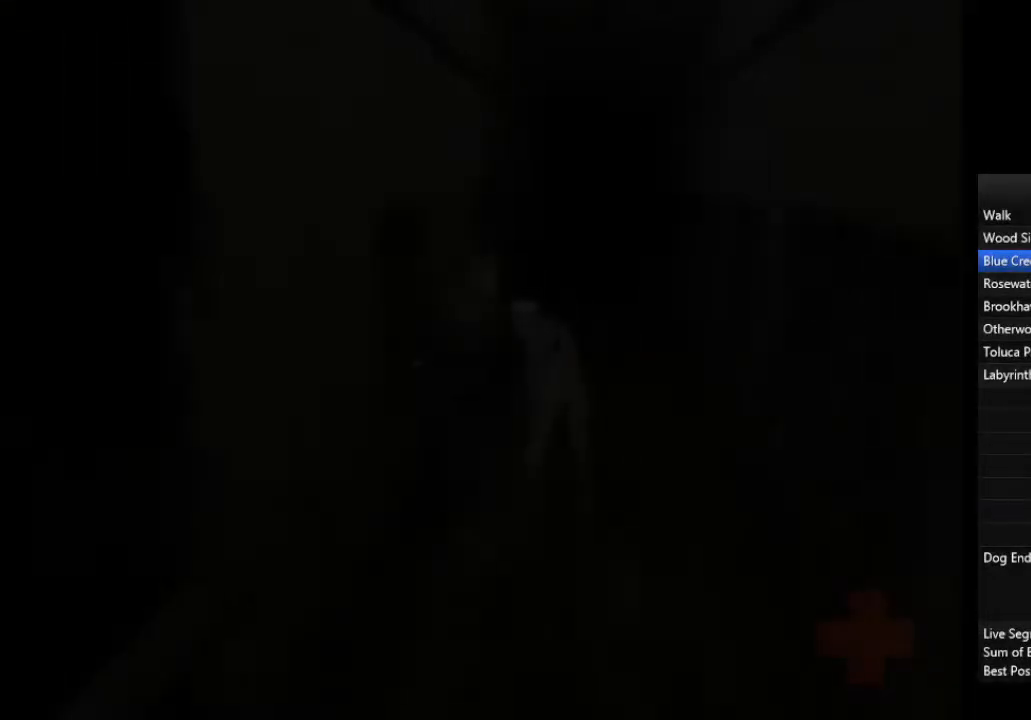
{"buttons": [], "left_stick": "up", "right_stick": "center", "events": []}
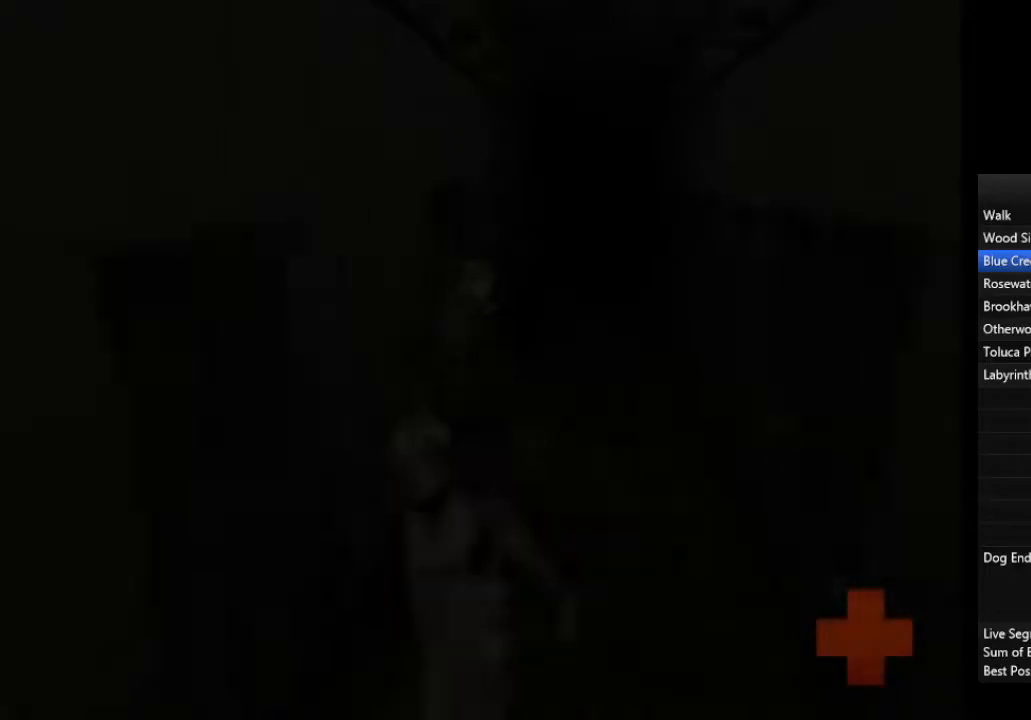
{"buttons": [], "left_stick": "up", "right_stick": "center", "events": []}
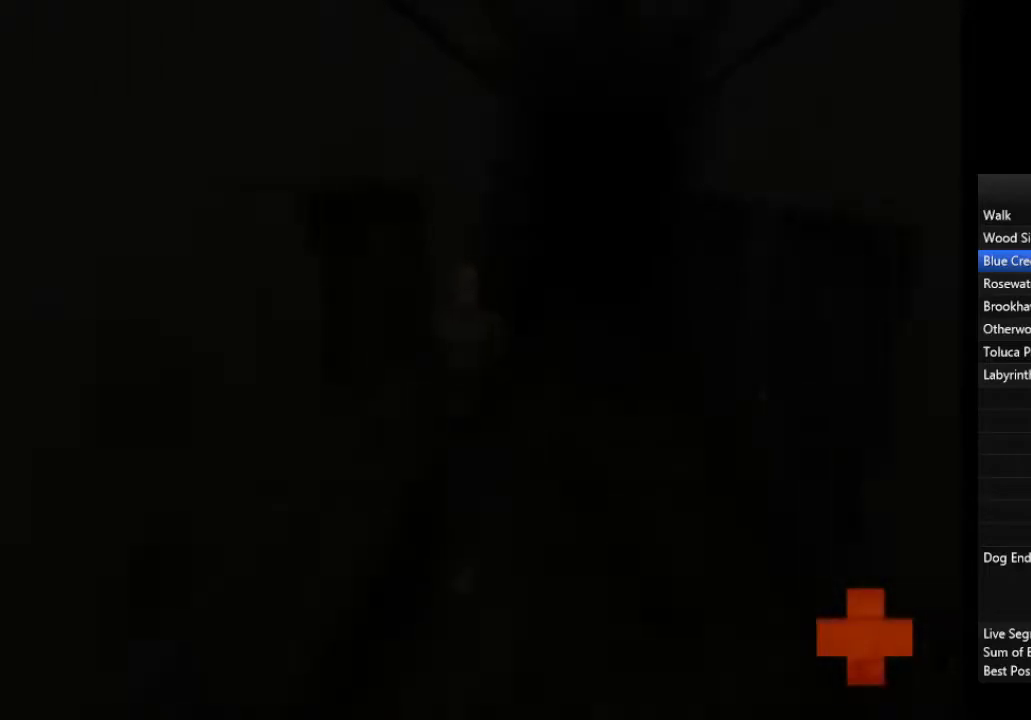
{"buttons": [], "left_stick": "up", "right_stick": "center", "events": []}